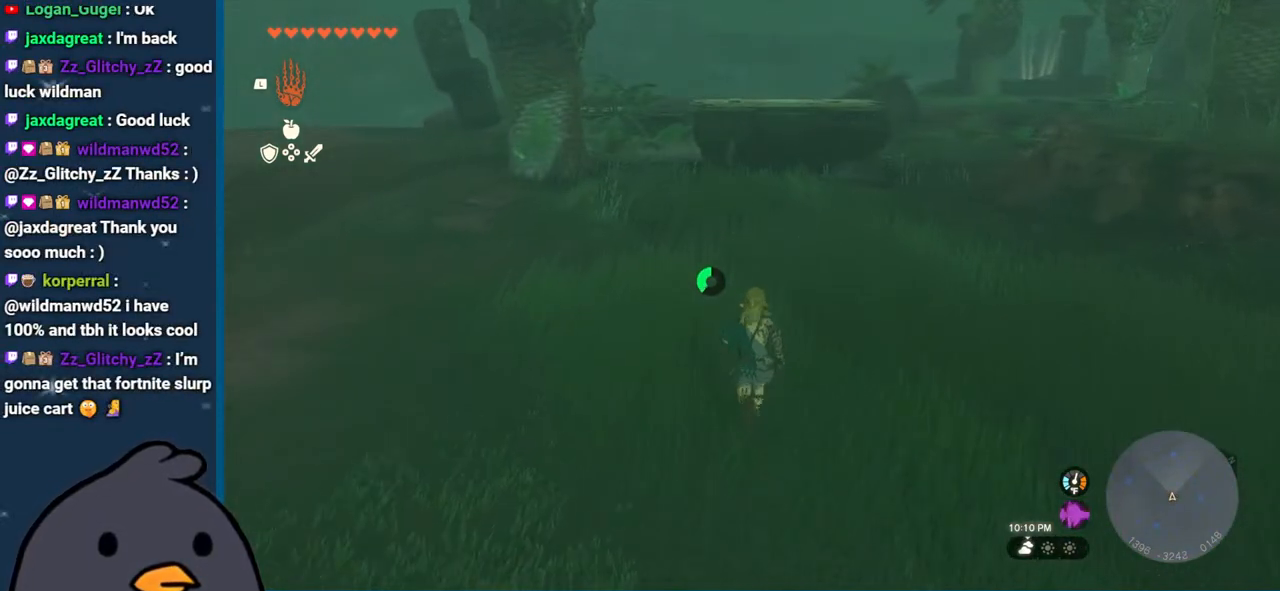
Gameplay with a controller (Nintendo layout); each line is a JSON object with the inputs held at the frame after it. "events" lists button and stick changes between this image and that frame as [ms after this image, input, new state], when the widget could be followed in between. Not read: L3 R3.
{"buttons": [], "left_stick": "up", "right_stick": "center", "events": []}
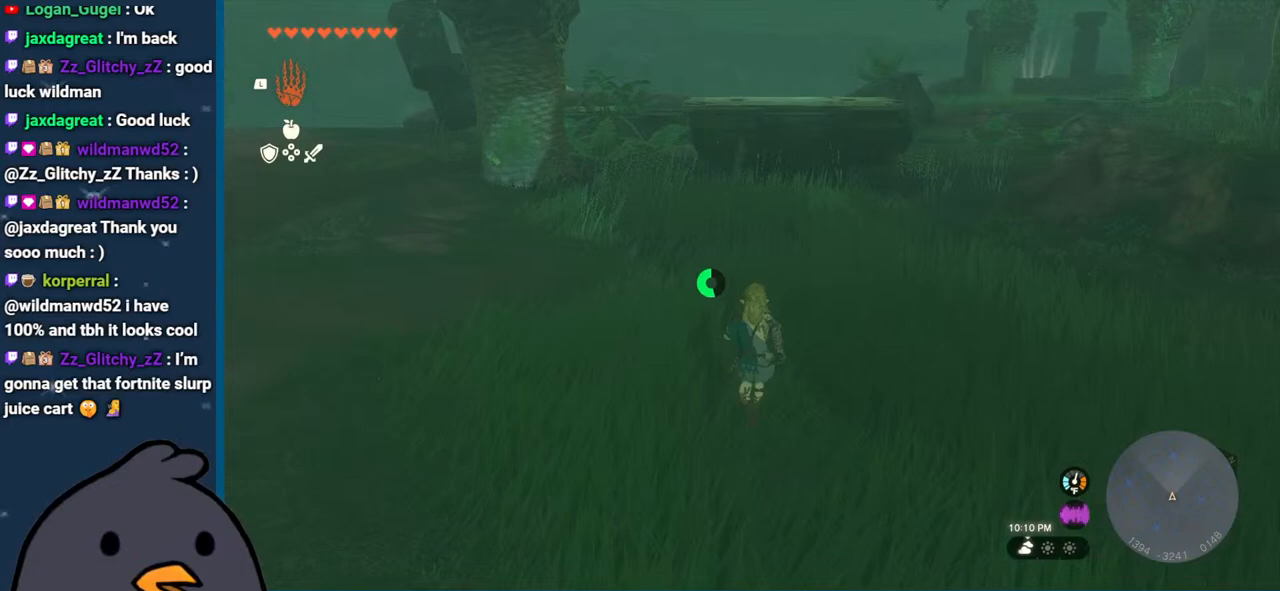
{"buttons": ["B"], "left_stick": "up", "right_stick": "center", "events": [[400, "B", "down"]]}
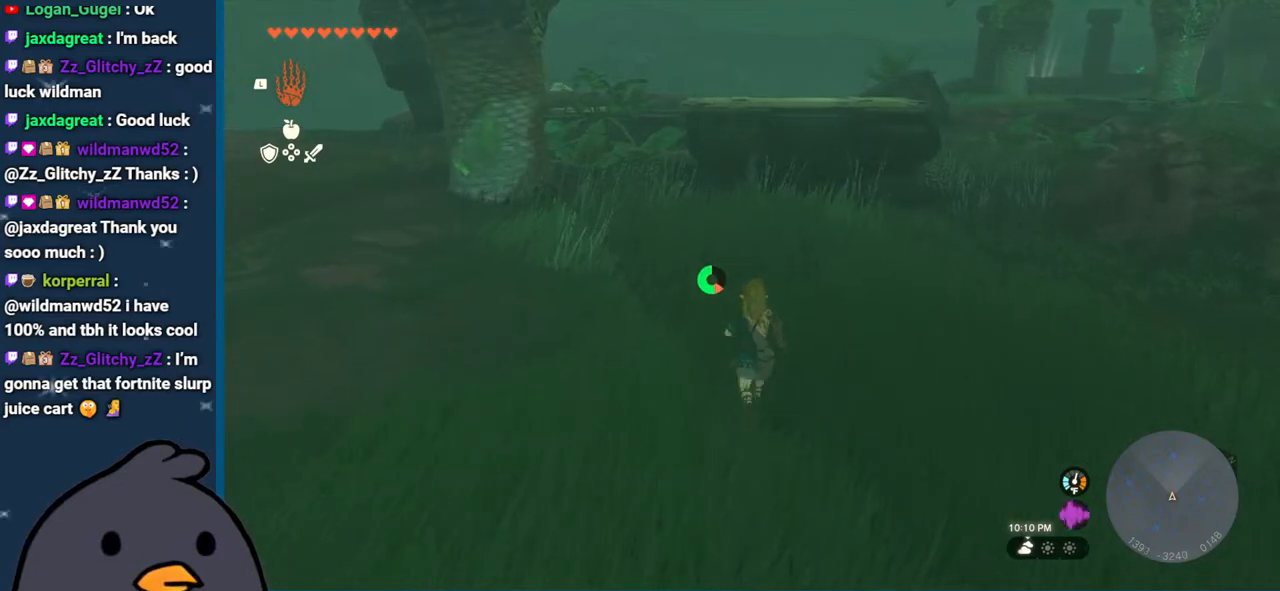
{"buttons": ["B"], "left_stick": "up", "right_stick": "center", "events": []}
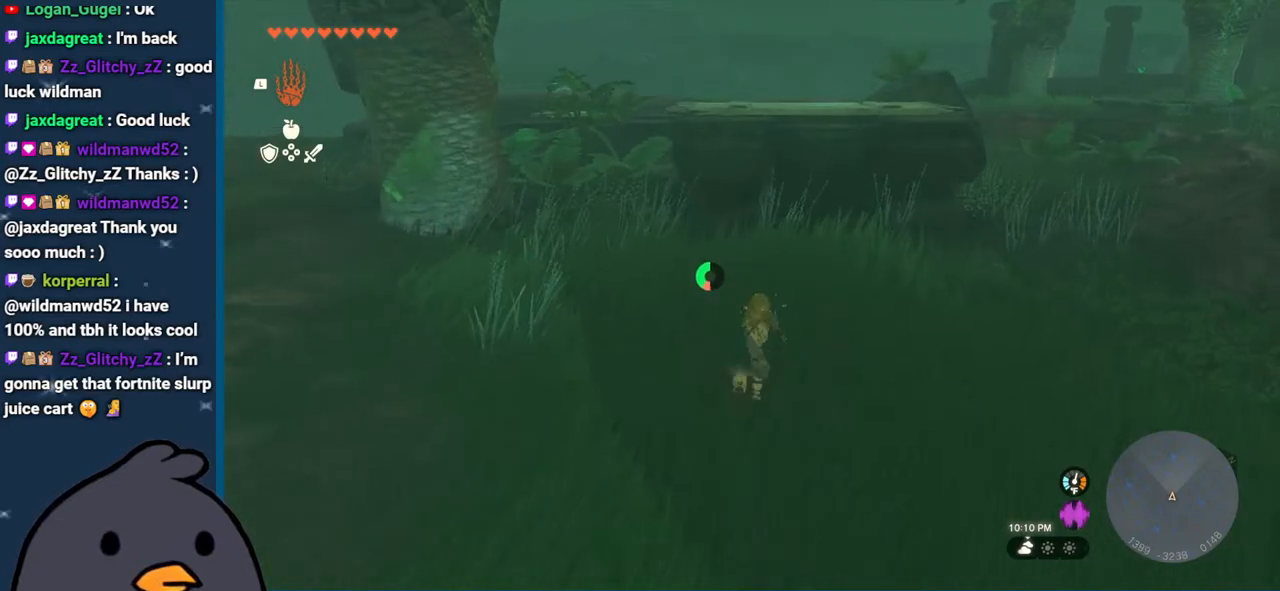
{"buttons": ["B"], "left_stick": "up", "right_stick": "center", "events": [[50, "B", "up"], [67, "left_stick", "up-right"], [200, "right_stick", "right"], [367, "left_stick", "up"], [367, "right_stick", "center"], [467, "B", "down"]]}
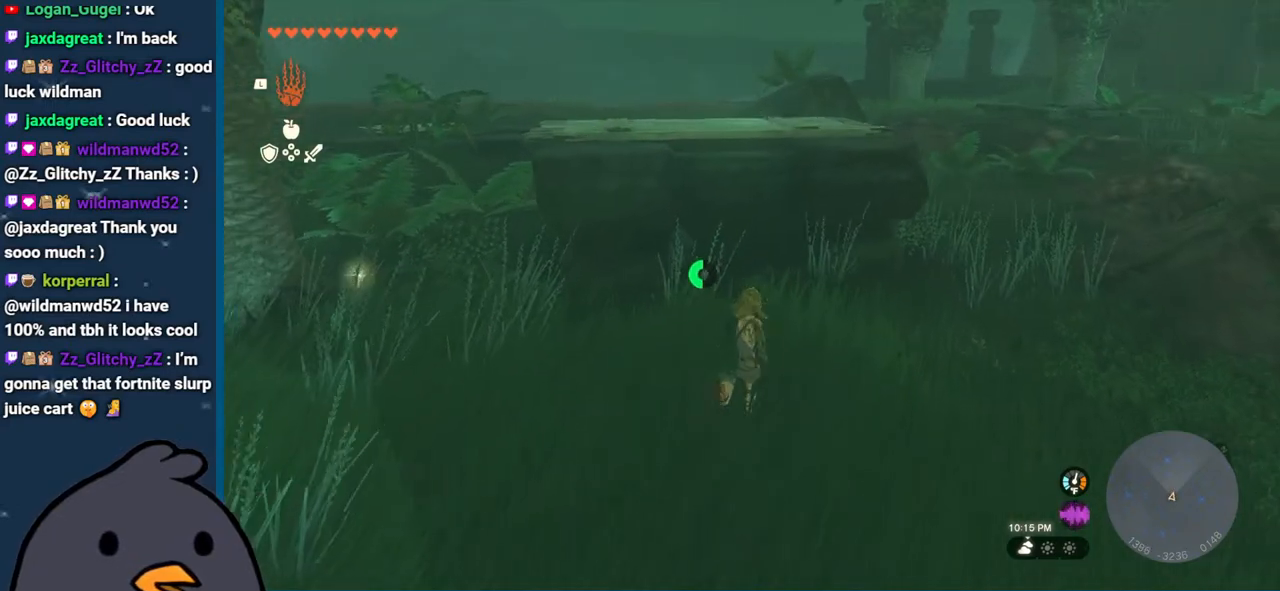
{"buttons": [], "left_stick": "up", "right_stick": "center", "events": [[117, "B", "up"], [217, "X", "down"], [450, "X", "up"]]}
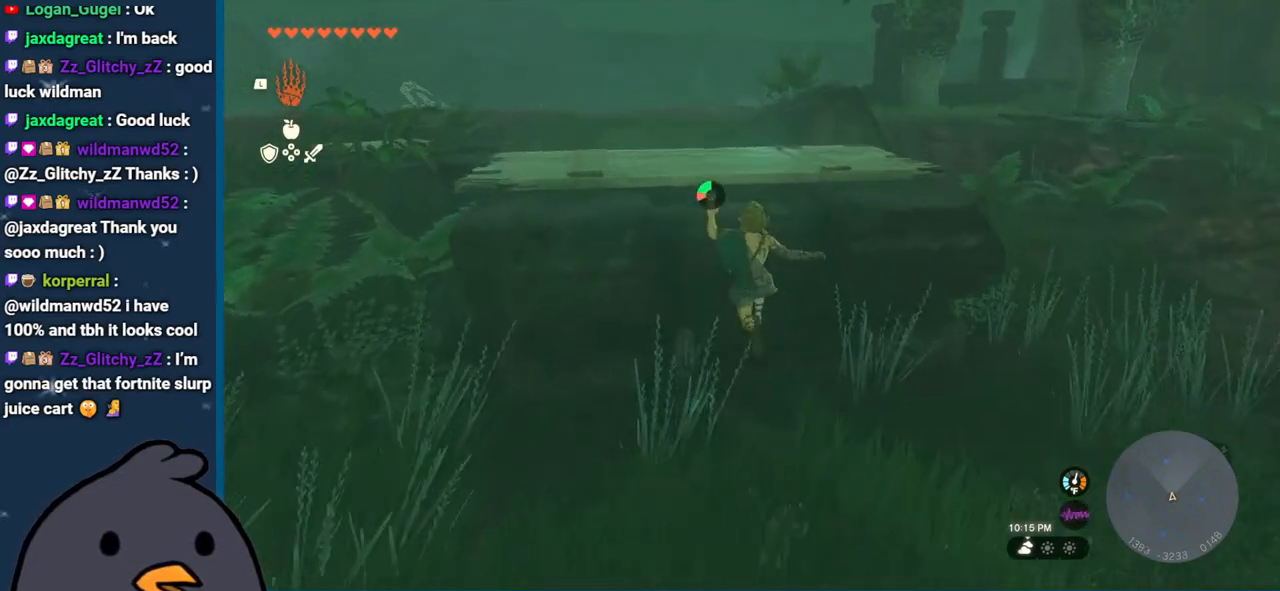
{"buttons": [], "left_stick": "up", "right_stick": "right", "events": [[167, "right_stick", "down"], [350, "right_stick", "right"]]}
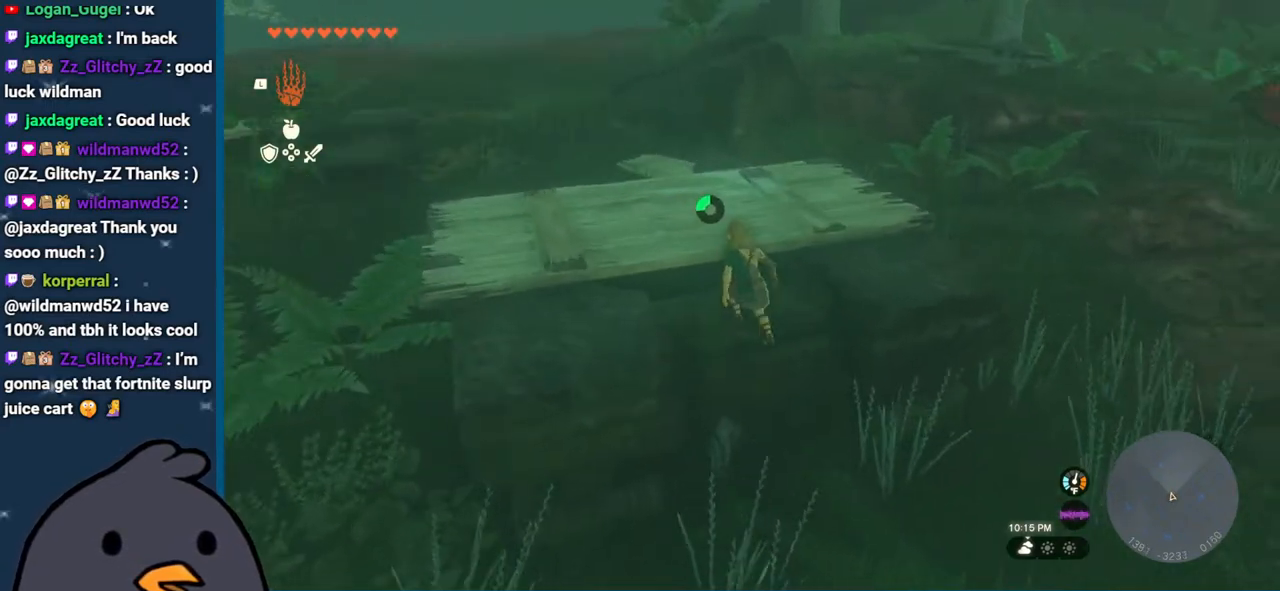
{"buttons": ["B"], "left_stick": "up", "right_stick": "center", "events": [[33, "right_stick", "up-right"], [283, "right_stick", "center"], [367, "B", "down"]]}
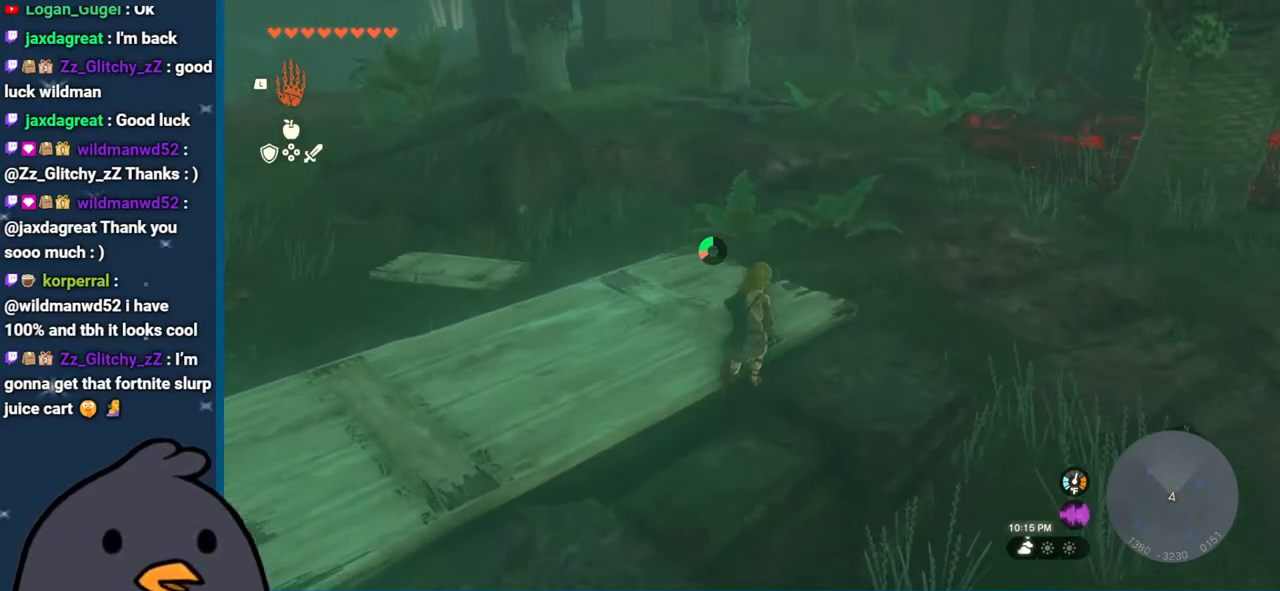
{"buttons": [], "left_stick": "up-left", "right_stick": "center", "events": [[283, "B", "up"], [333, "left_stick", "up-left"], [400, "X", "down"], [500, "X", "up"]]}
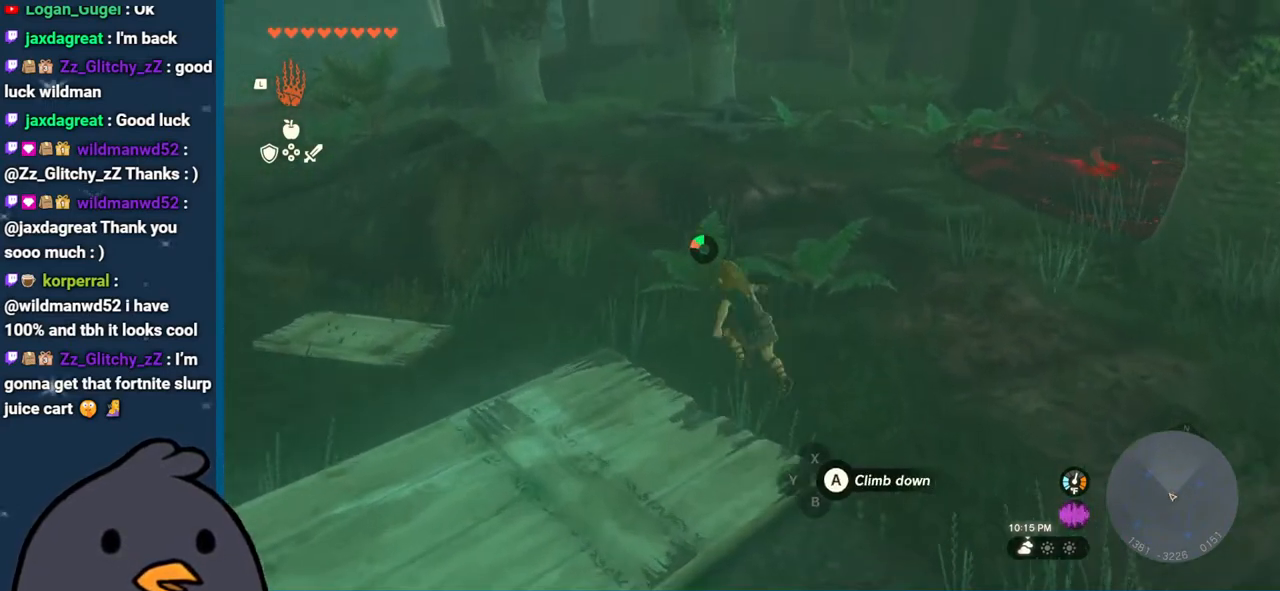
{"buttons": [], "left_stick": "up-left", "right_stick": "left", "events": [[67, "X", "down"], [67, "left_stick", "left"], [167, "X", "up"], [233, "right_stick", "down-left"], [300, "right_stick", "left"], [450, "left_stick", "up-left"]]}
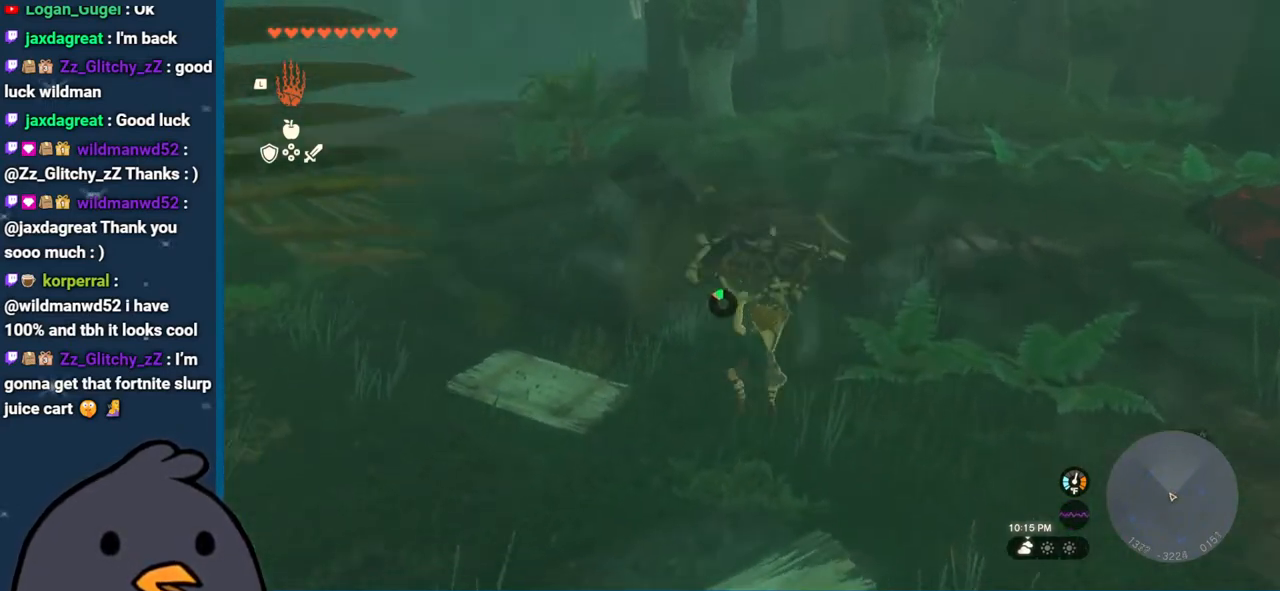
{"buttons": [], "left_stick": "up", "right_stick": "left", "events": [[200, "left_stick", "up"], [233, "right_stick", "center"], [450, "right_stick", "left"]]}
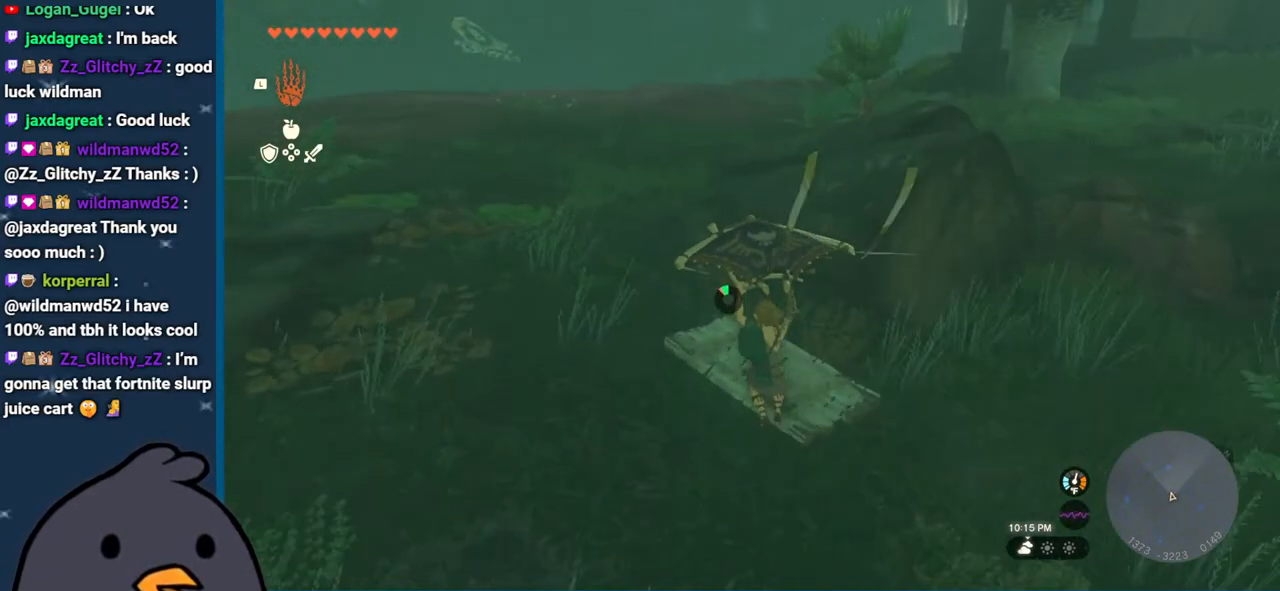
{"buttons": [], "left_stick": "up", "right_stick": "left", "events": []}
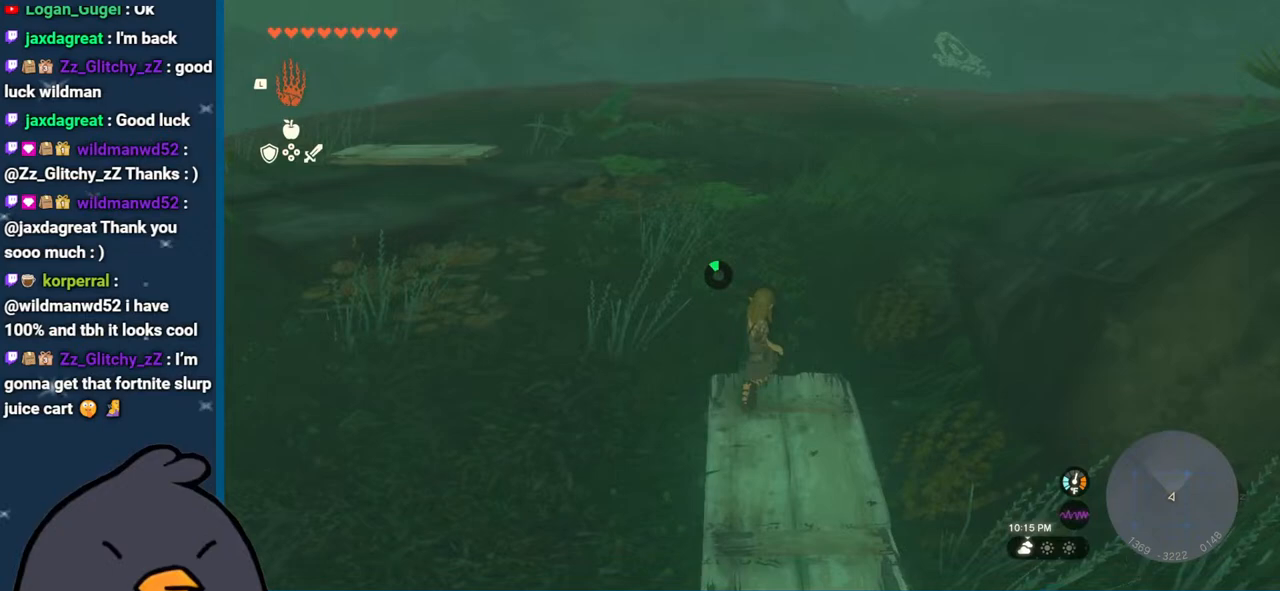
{"buttons": [], "left_stick": "up", "right_stick": "center", "events": [[50, "right_stick", "center"], [167, "B", "down"], [450, "B", "up"]]}
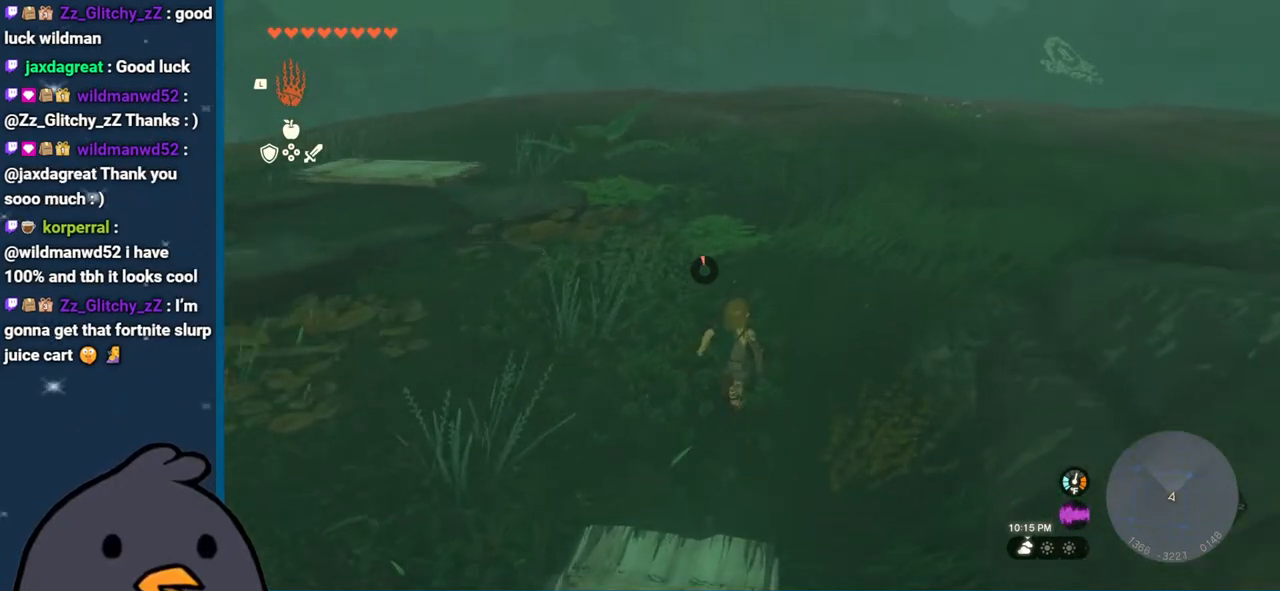
{"buttons": [], "left_stick": "up", "right_stick": "right", "events": [[83, "right_stick", "right"]]}
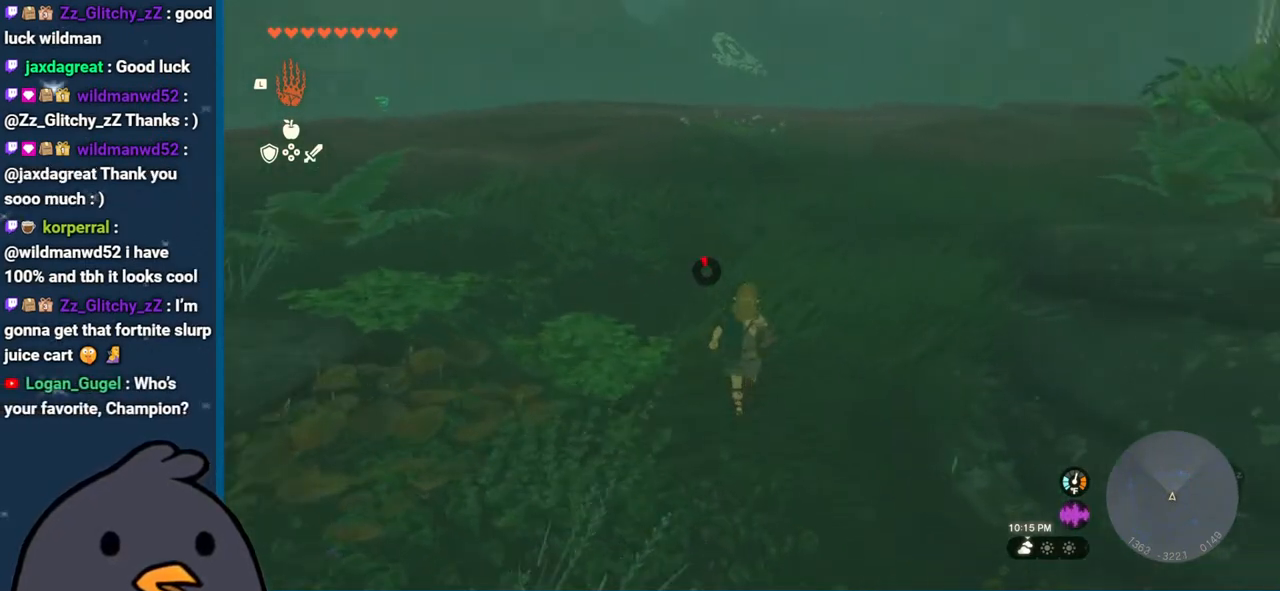
{"buttons": ["B"], "left_stick": "up", "right_stick": "center", "events": [[317, "right_stick", "center"], [400, "B", "down"]]}
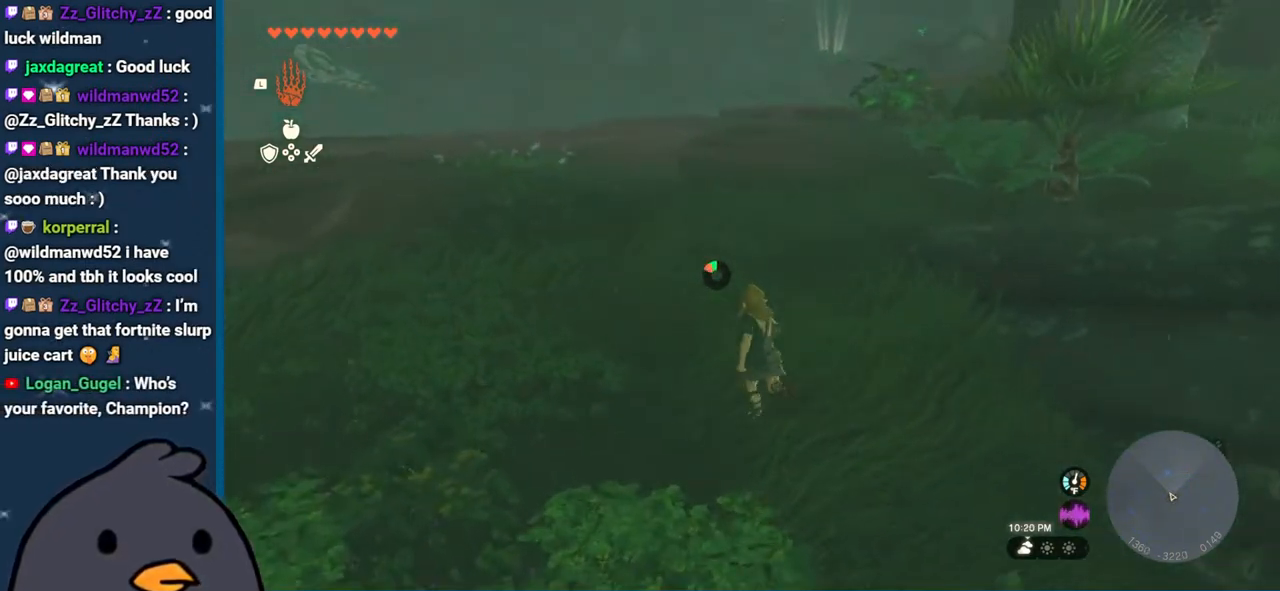
{"buttons": ["B"], "left_stick": "up", "right_stick": "center", "events": []}
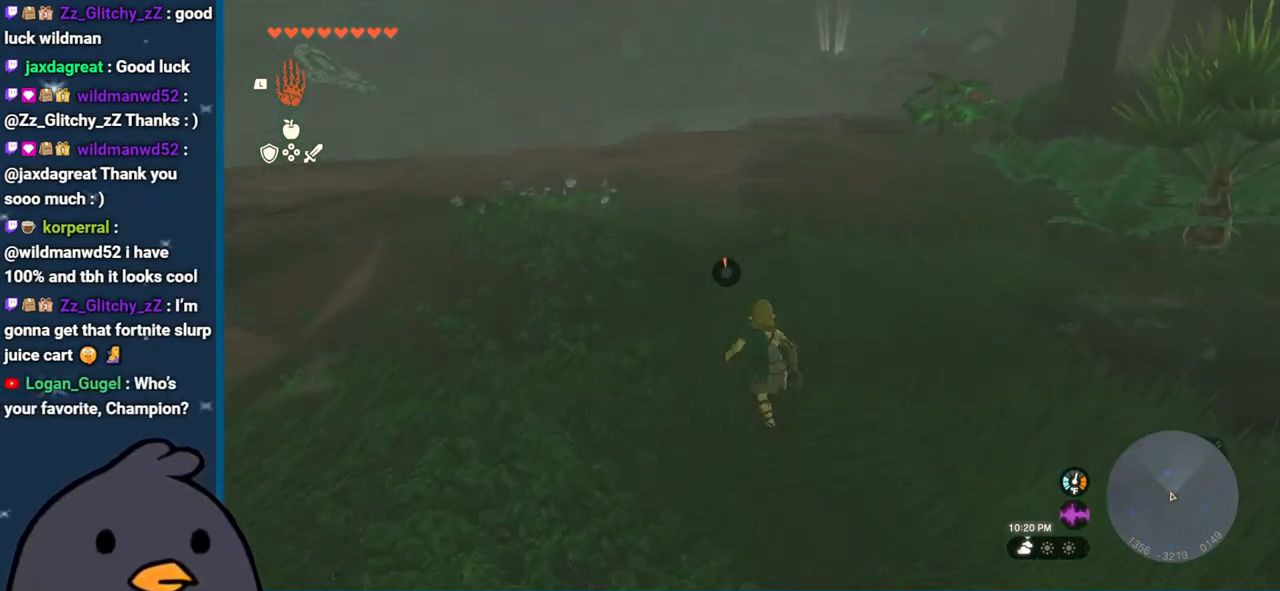
{"buttons": [], "left_stick": "center", "right_stick": "center", "events": [[117, "left_stick", "center"], [133, "B", "up"], [317, "SELECT", "down"], [467, "SELECT", "up"]]}
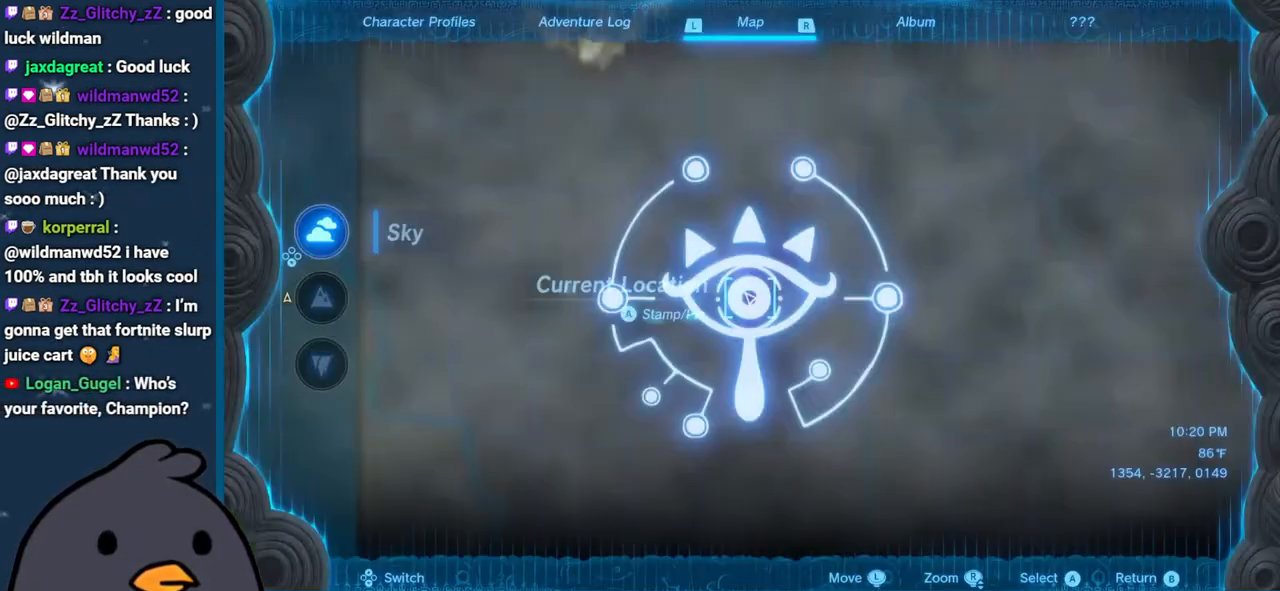
{"buttons": [], "left_stick": "up-left", "right_stick": "center", "events": [[117, "right_stick", "down"], [250, "right_stick", "center"], [433, "left_stick", "up-left"]]}
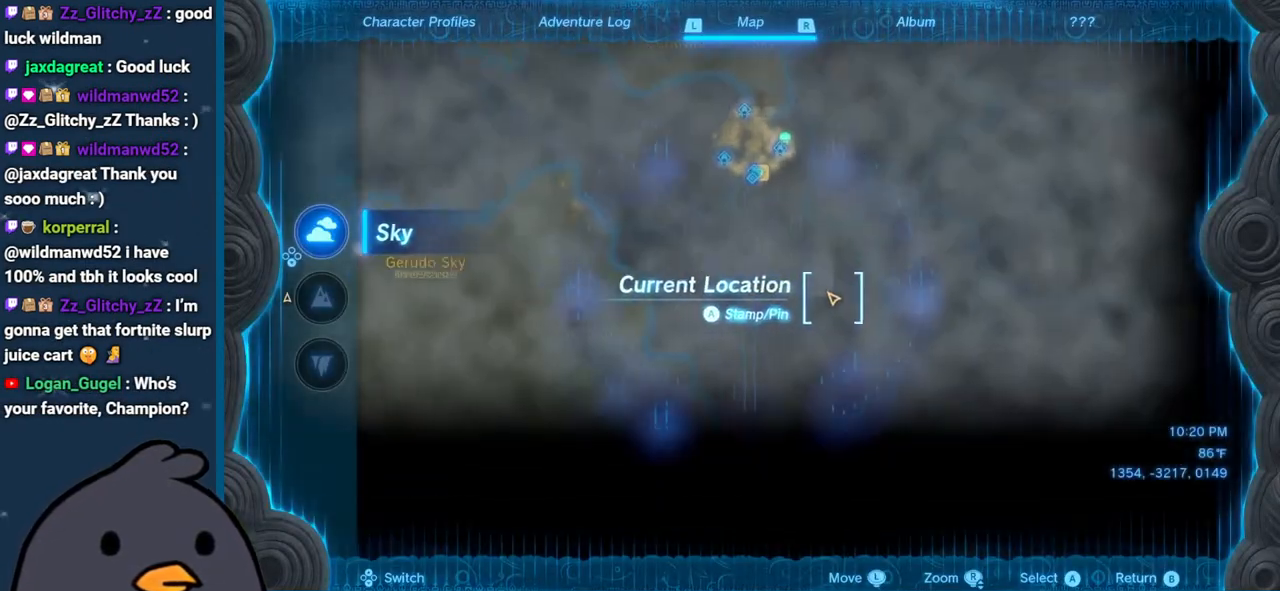
{"buttons": [], "left_stick": "up", "right_stick": "center", "events": [[500, "left_stick", "up"]]}
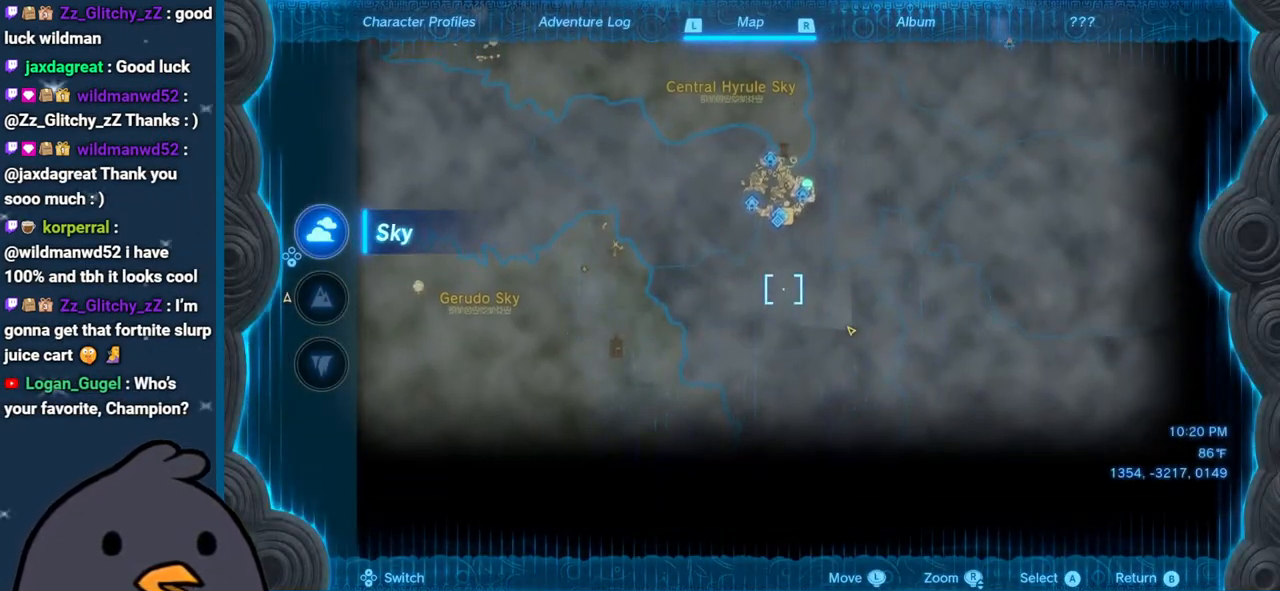
{"buttons": [], "left_stick": "center", "right_stick": "center", "events": [[333, "left_stick", "center"]]}
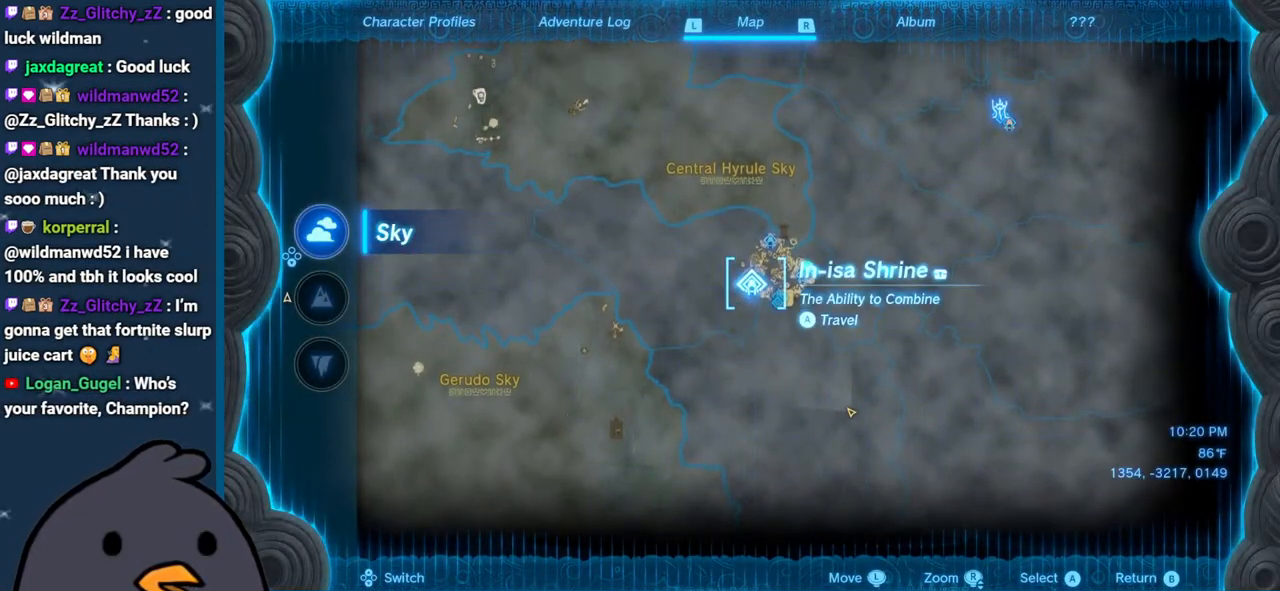
{"buttons": [], "left_stick": "center", "right_stick": "center", "events": []}
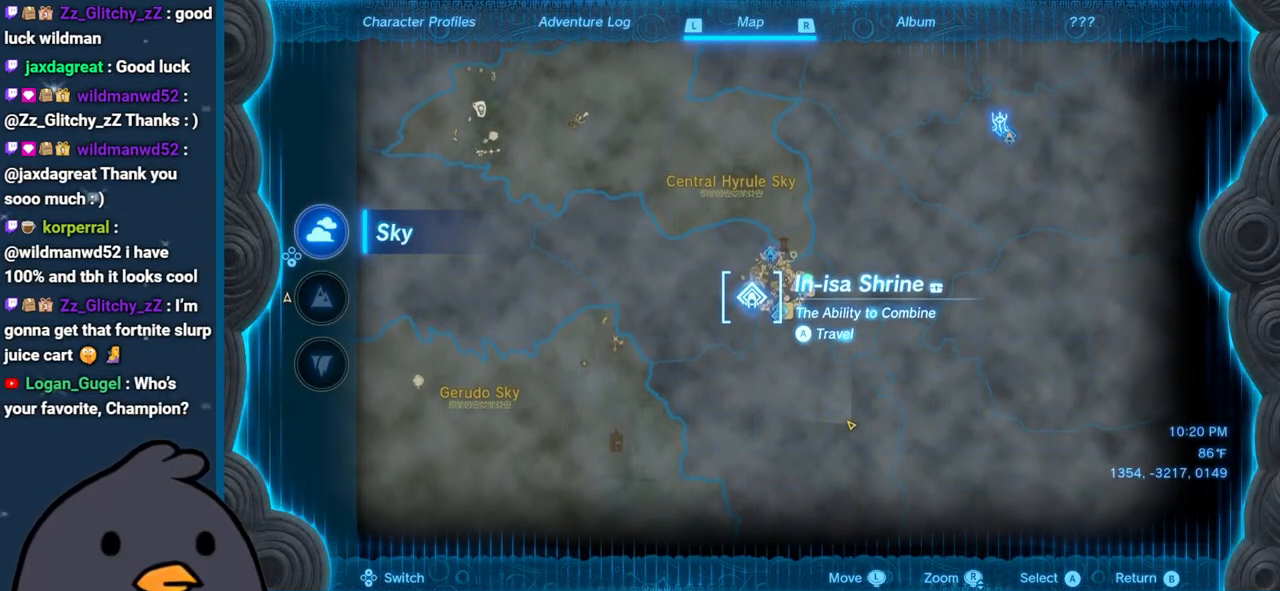
{"buttons": [], "left_stick": "center", "right_stick": "center", "events": []}
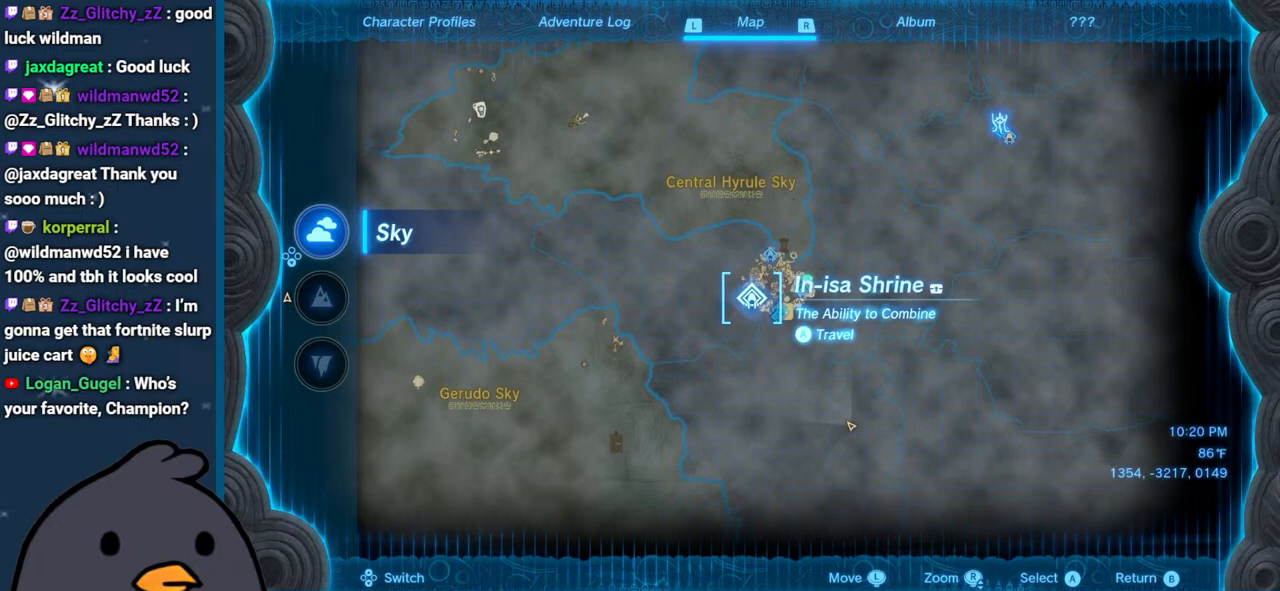
{"buttons": [], "left_stick": "right", "right_stick": "center", "events": [[483, "left_stick", "right"]]}
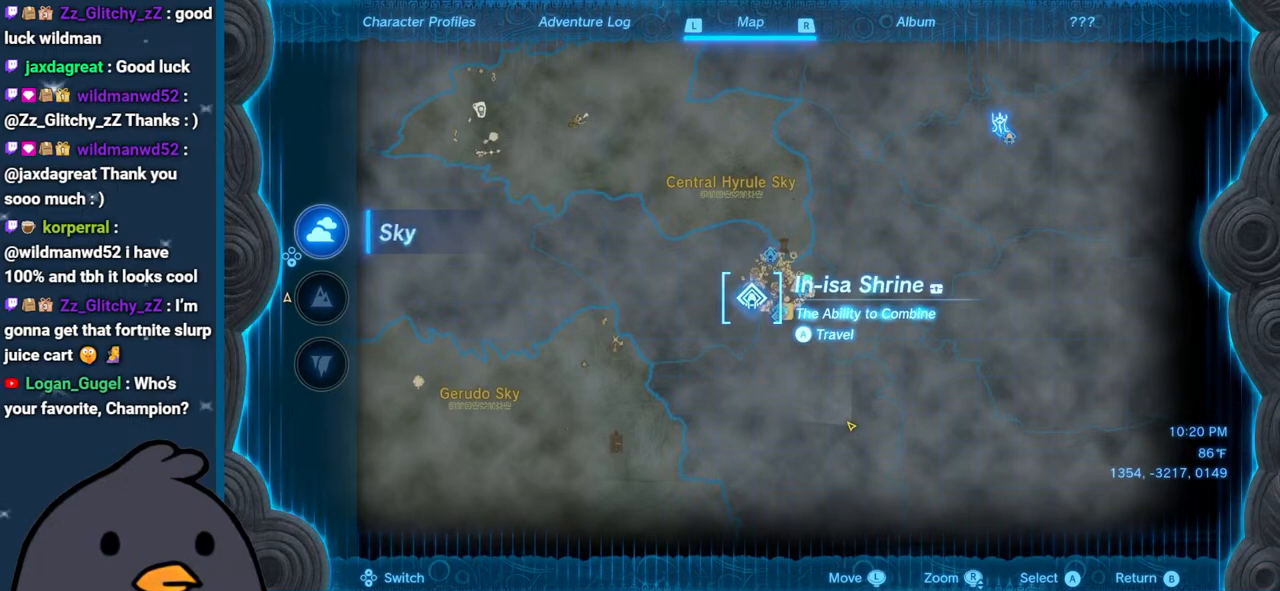
{"buttons": [], "left_stick": "center", "right_stick": "center", "events": [[133, "left_stick", "center"], [367, "left_stick", "up"], [450, "left_stick", "center"]]}
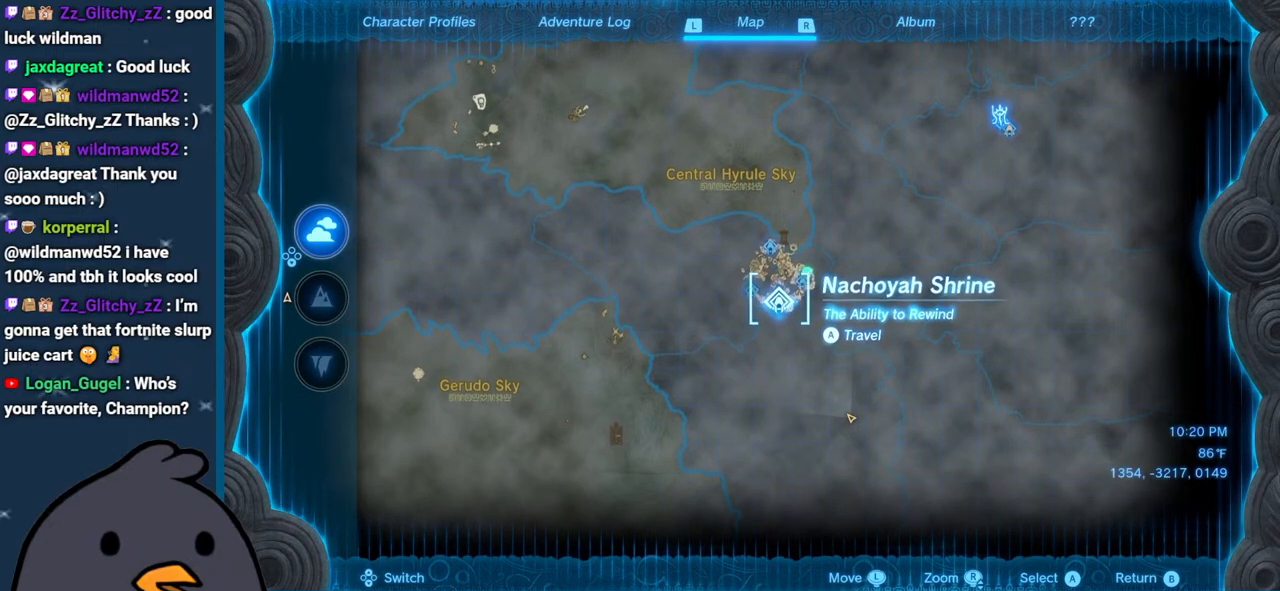
{"buttons": [], "left_stick": "center", "right_stick": "center", "events": [[283, "A", "down"], [383, "A", "up"]]}
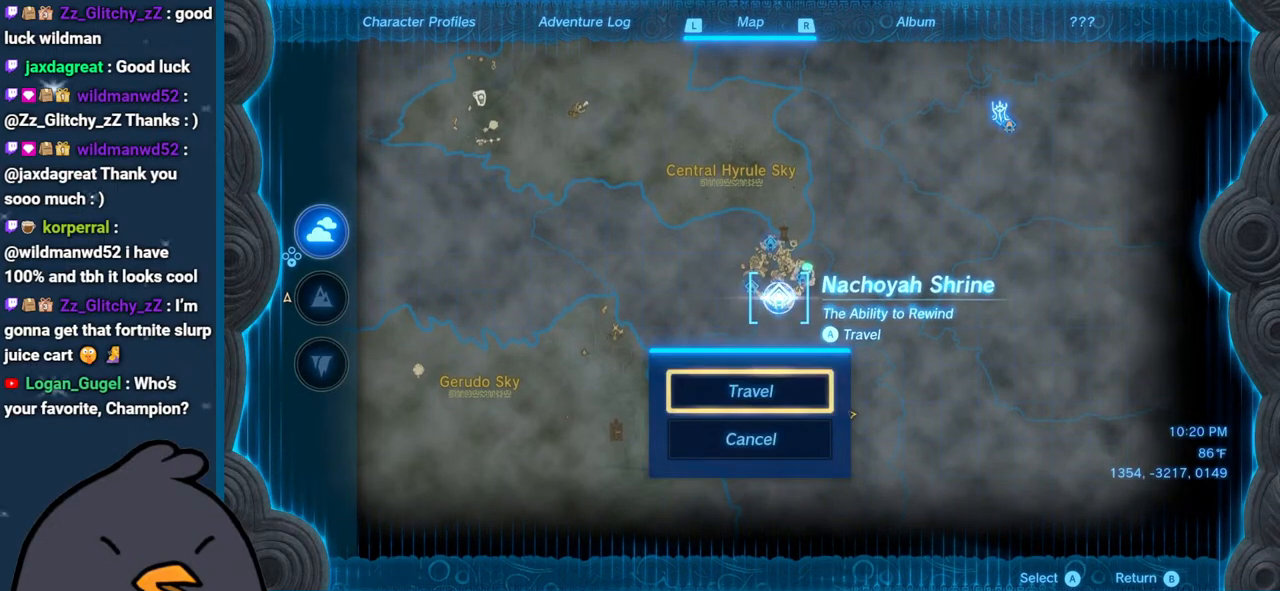
{"buttons": [], "left_stick": "center", "right_stick": "center", "events": [[33, "A", "down"], [150, "A", "up"]]}